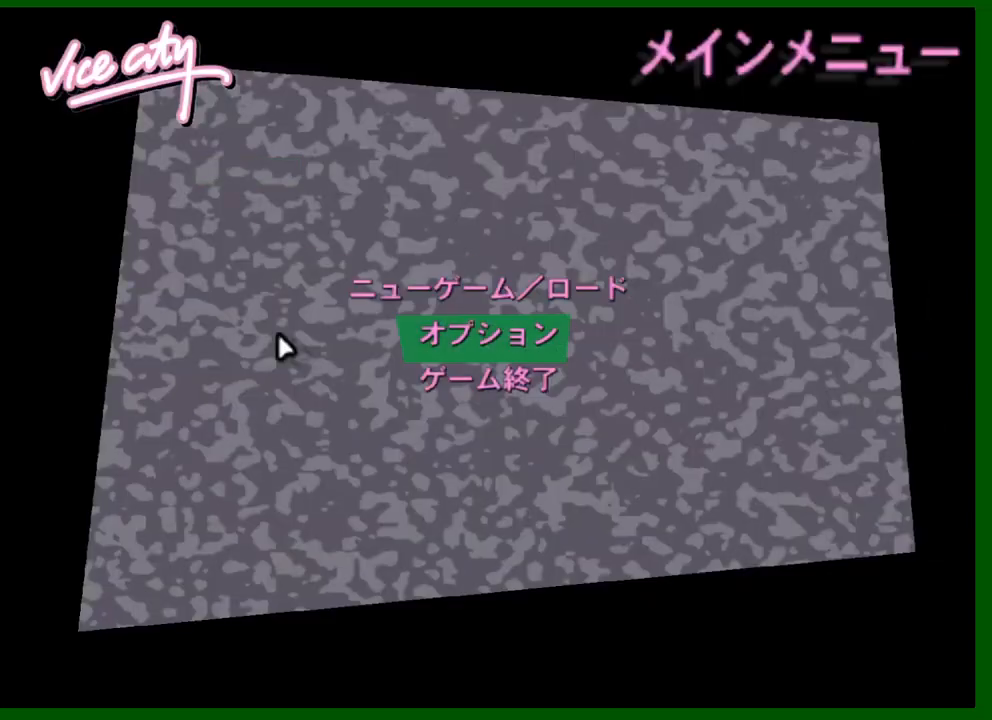
Gameplay with keyboard and mouse; each line is a JSON object with the keys and mouse buttons held at the frame after it. "events" lists presses ("down") and releases ("up") of "1", "2", "3", "4", "5", "a", "c", "caps_lock", "ctrl", "d", "down", "e", "escape", "f", "f1", "f2", "f3", "g", "h", "left", "q", "right", "s", "shift", "space", "tab", "up", "v", "w", "x", "y", "z", "mouse_left", "mouse_middle", "mouse_right", "mouse_wheel_up" and "mouse_wheel_down" between this image and that frame as [ms after this image, input, new state], when the widget could be followed in between. "mouse_left", "mouse_middle", "mouse_right", "mouse_wheel_up", "mouse_wheel_down" = the "left", "middle", "right", "wheel_up", "wheel_down" buttons of the "mouse" list. No other keys are recorded. Not read: mouse_move.
{"keys": [], "mouse": [], "events": [[350, "mouse_left", "down"], [400, "mouse_left", "up"]]}
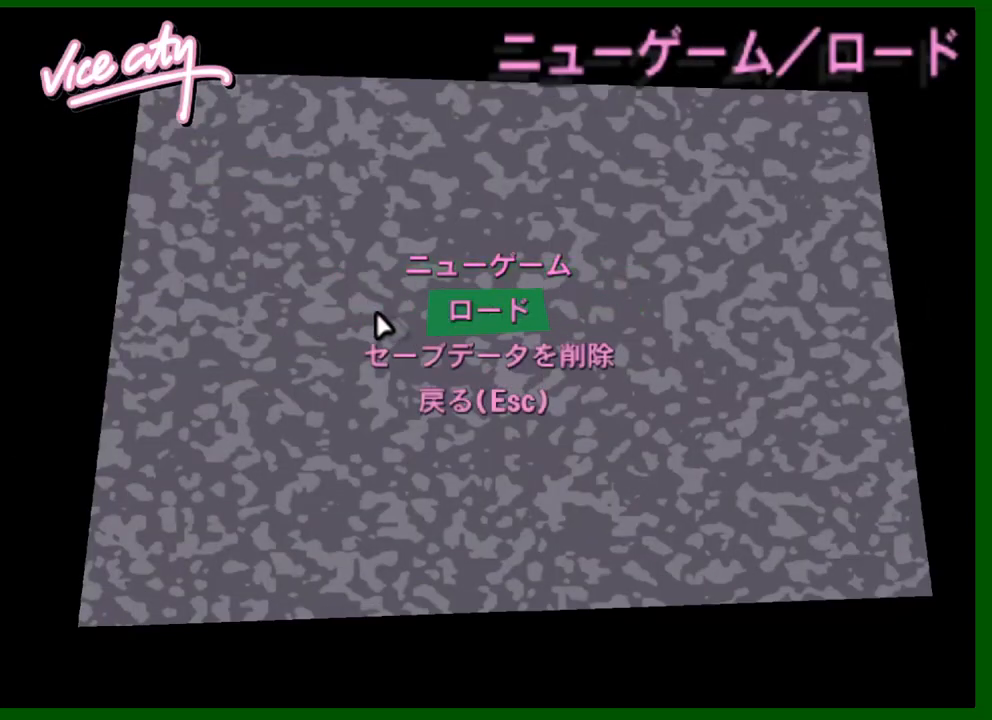
{"keys": [], "mouse": [], "events": [[33, "mouse_left", "down"], [133, "mouse_left", "up"]]}
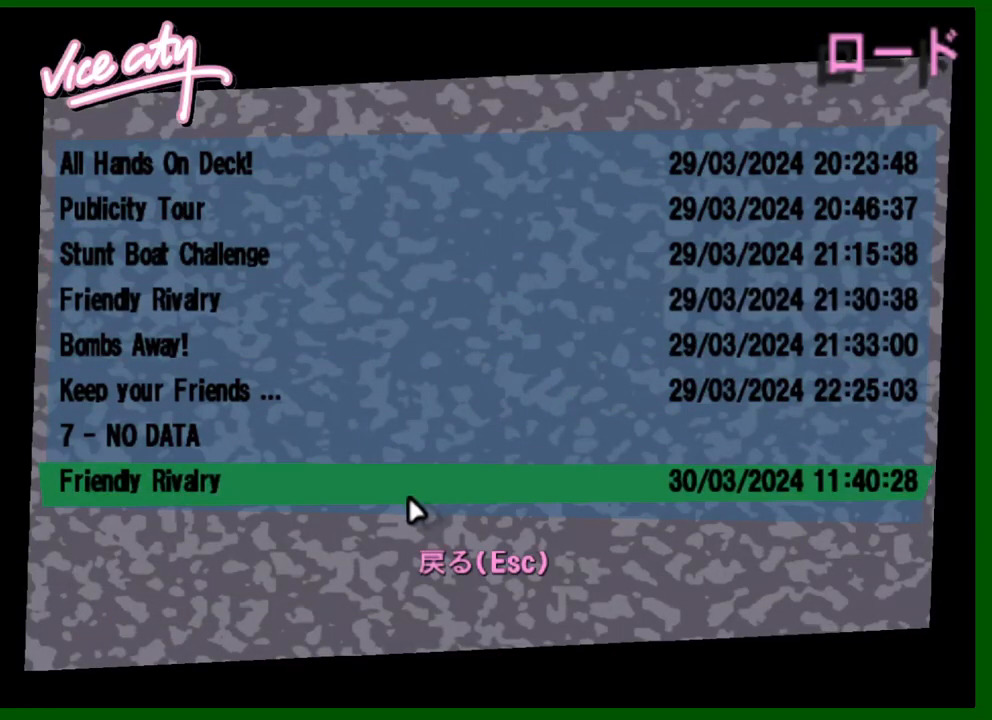
{"keys": [], "mouse": [], "events": [[100, "mouse_left", "down"], [183, "mouse_left", "up"], [333, "mouse_left", "down"], [416, "mouse_left", "up"]]}
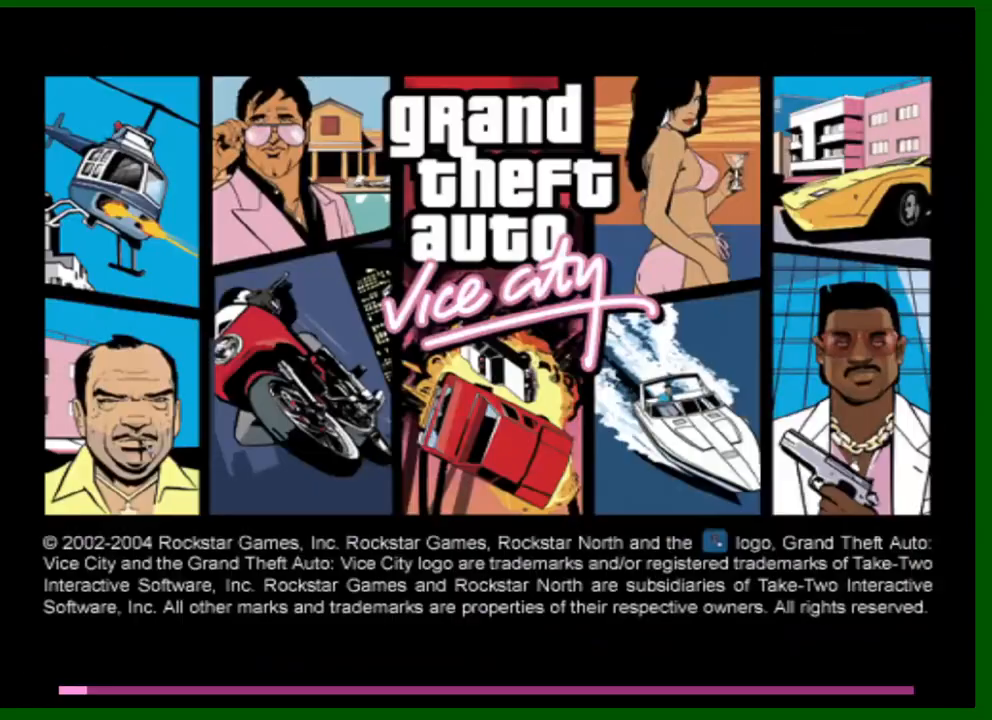
{"keys": [], "mouse": [], "events": []}
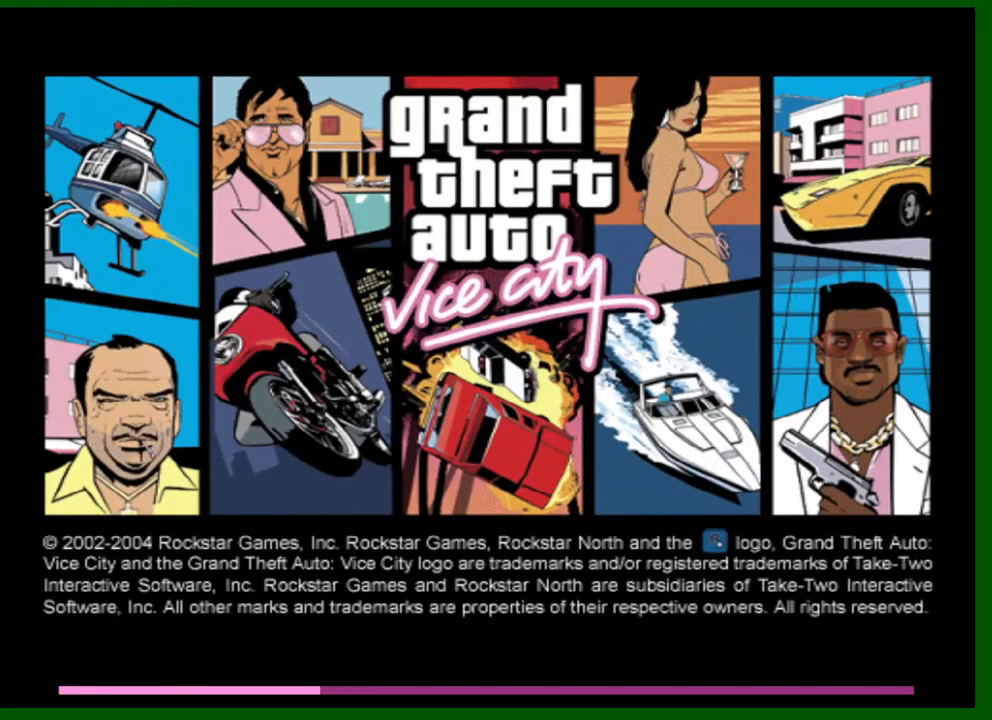
{"keys": [], "mouse": [], "events": []}
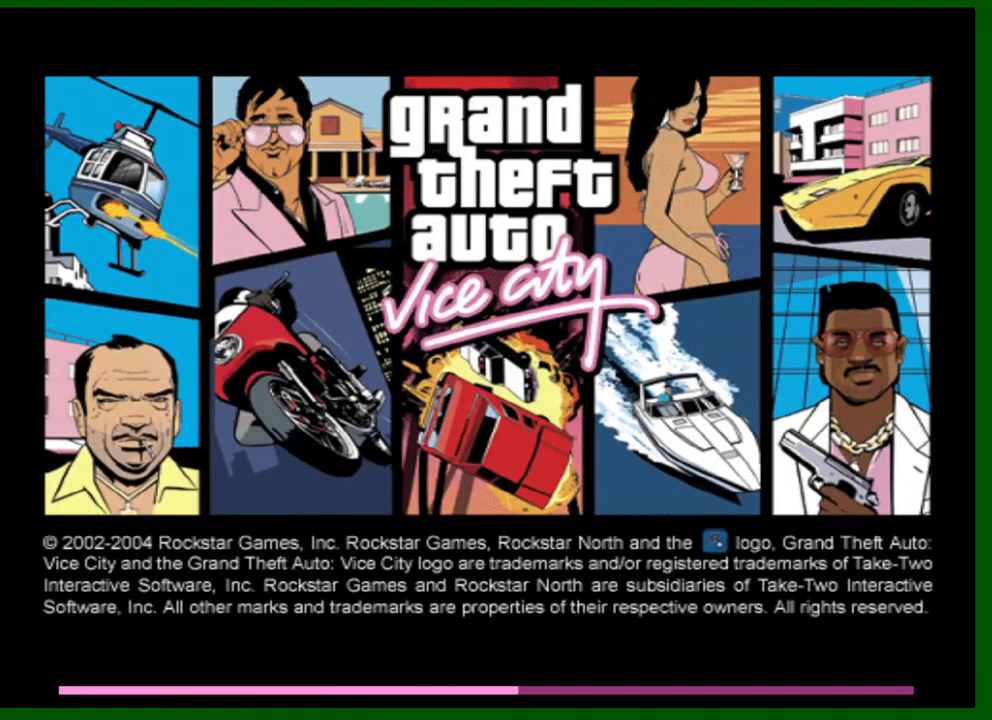
{"keys": [], "mouse": [], "events": []}
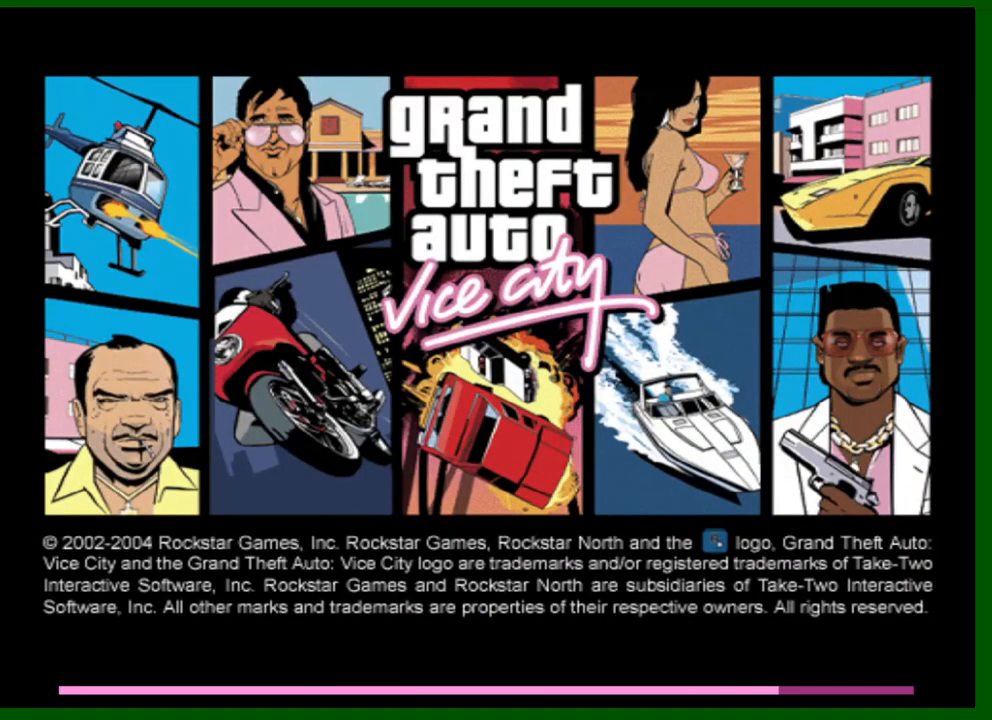
{"keys": [], "mouse": [], "events": []}
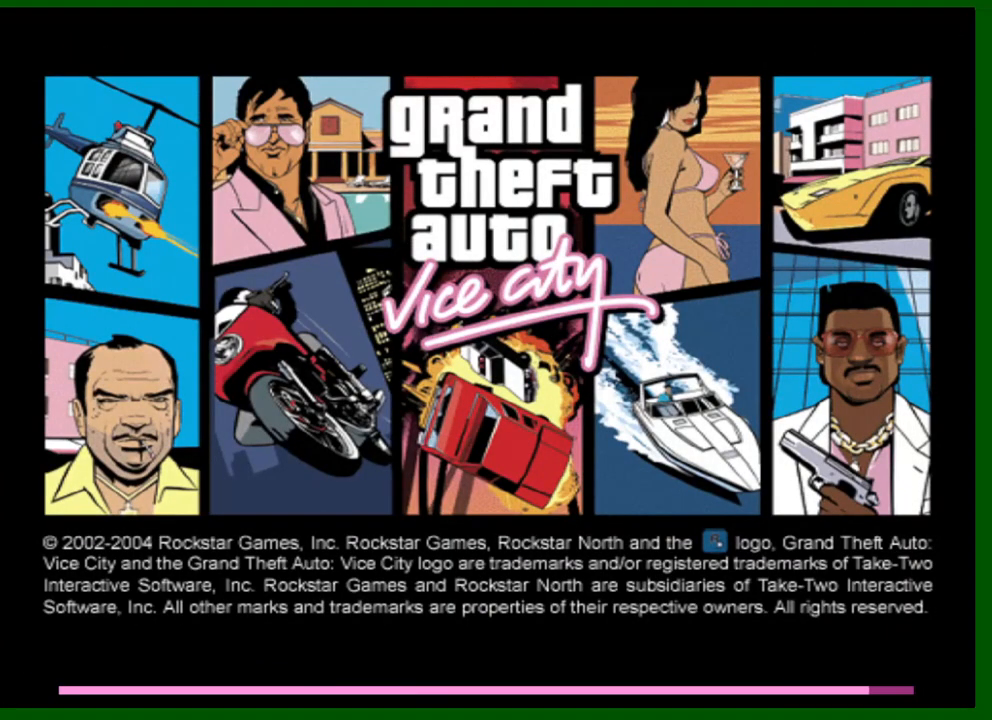
{"keys": [], "mouse": [], "events": []}
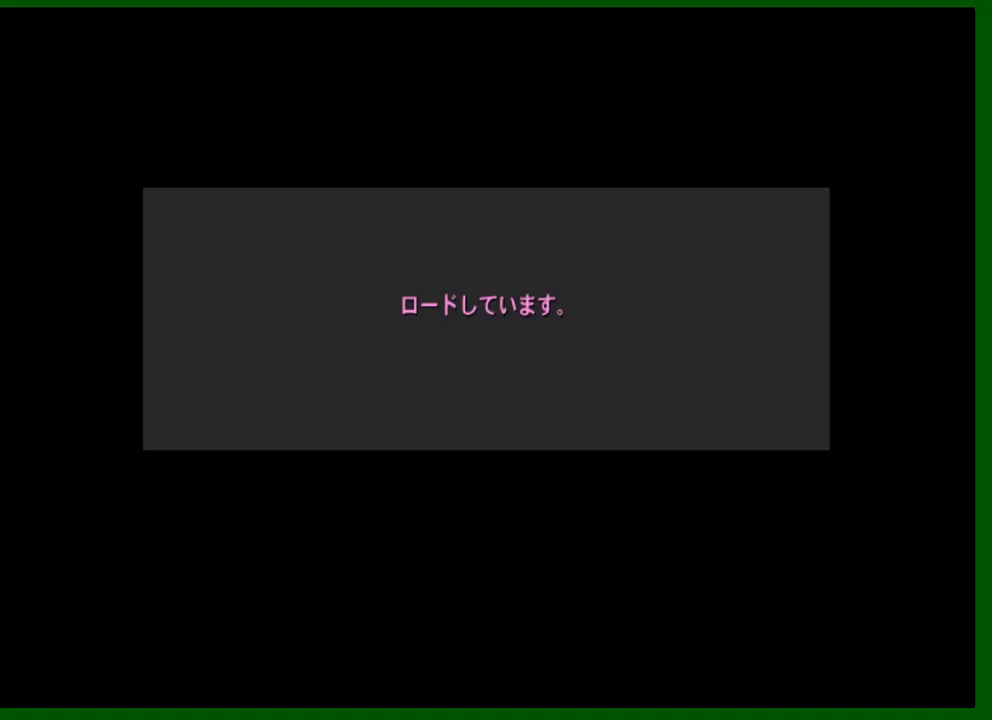
{"keys": [], "mouse": [], "events": []}
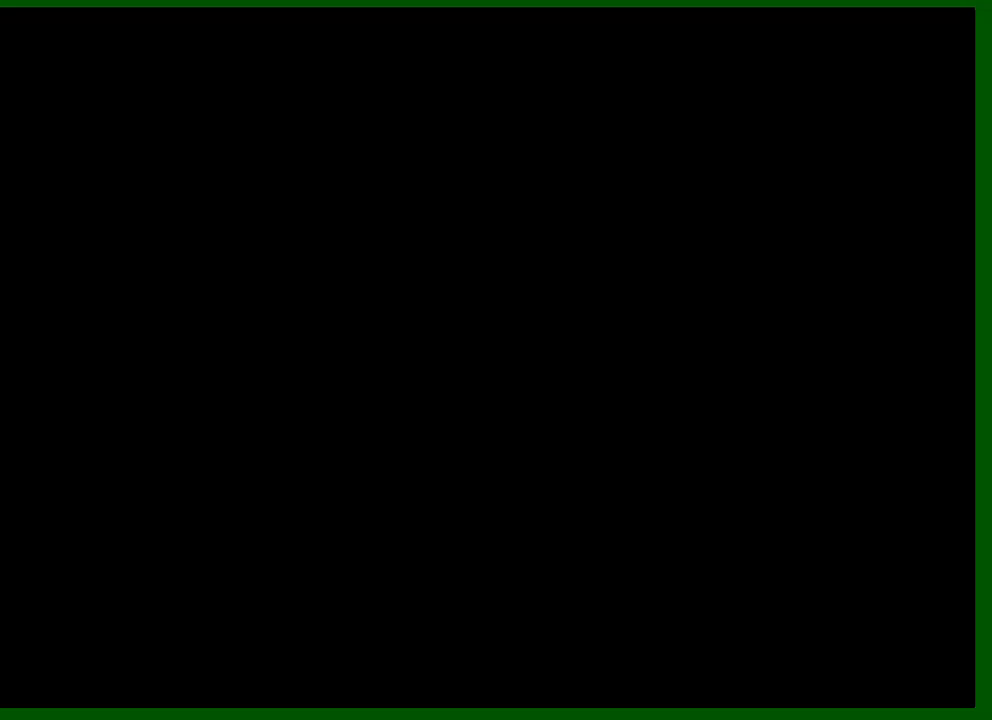
{"keys": [], "mouse": [], "events": []}
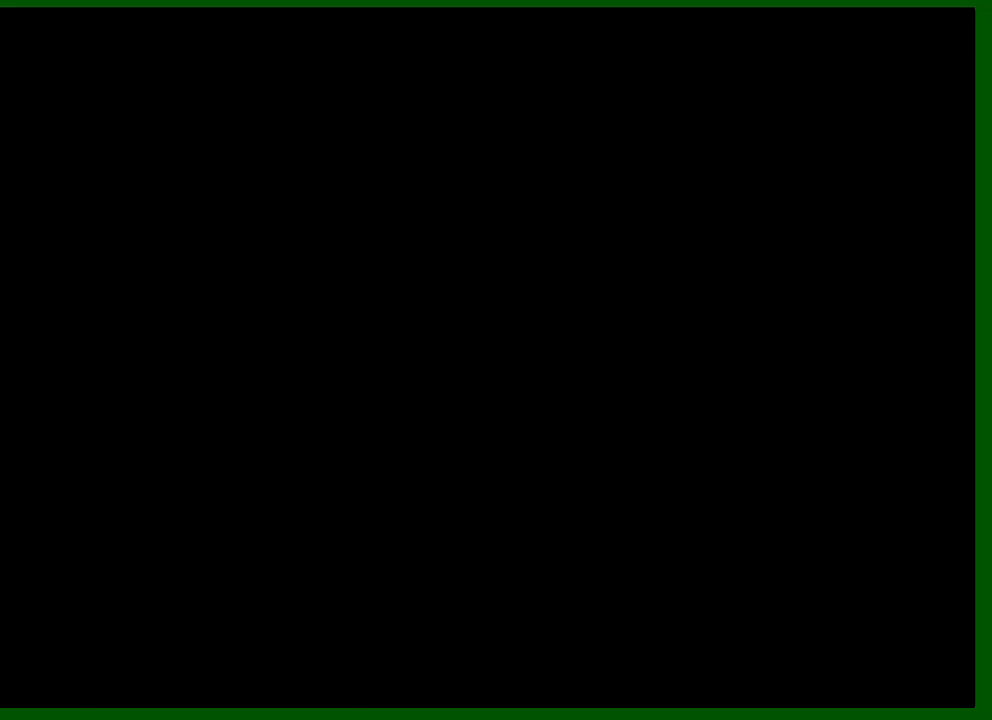
{"keys": [], "mouse": [], "events": []}
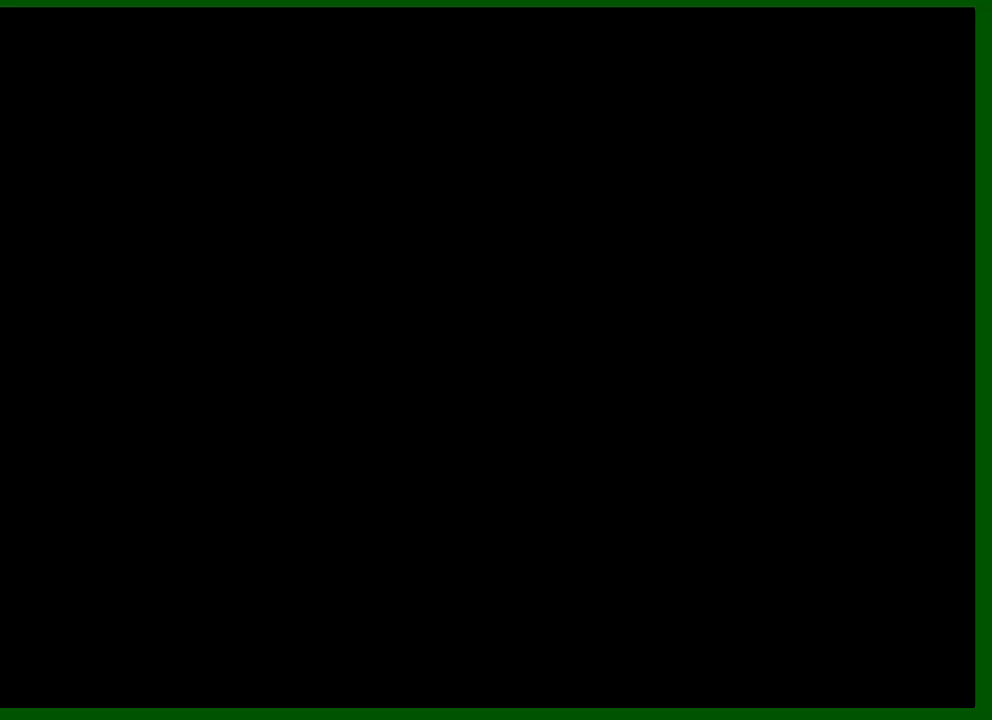
{"keys": ["shift", "w"], "mouse": [], "events": [[133, "w", "down"], [333, "shift", "down"]]}
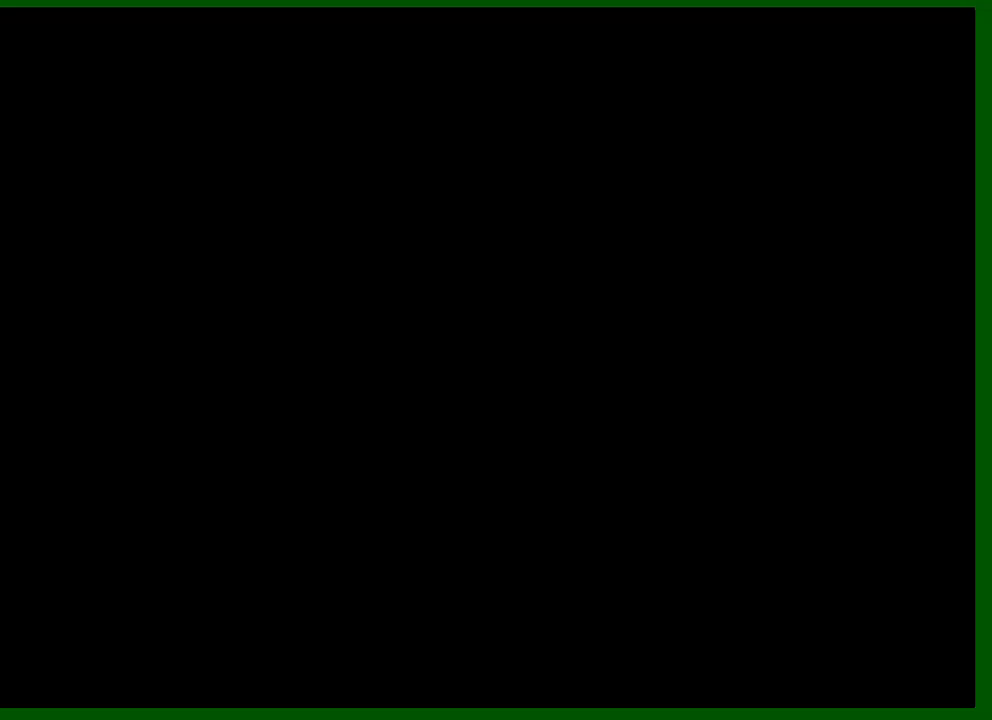
{"keys": ["w"], "mouse": [], "events": [[66, "a", "down"], [250, "shift", "up"], [300, "a", "up"], [383, "shift", "down"], [483, "shift", "up"]]}
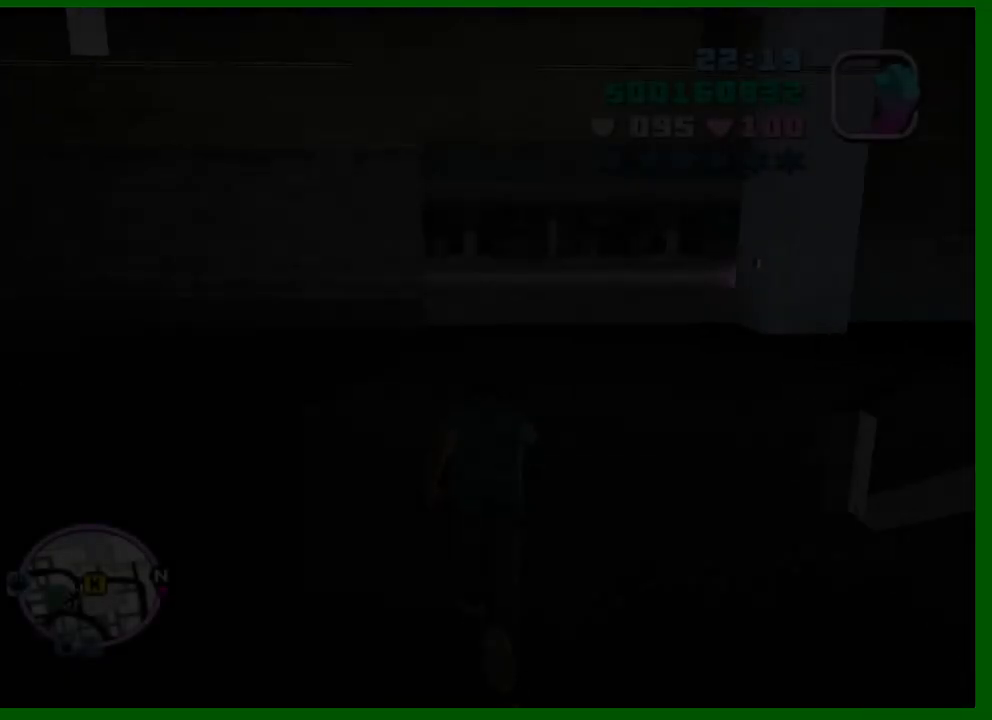
{"keys": ["shift", "w"], "mouse": [], "events": [[33, "shift", "down"], [316, "e", "down"], [366, "e", "up"], [400, "e", "down"], [500, "e", "up"]]}
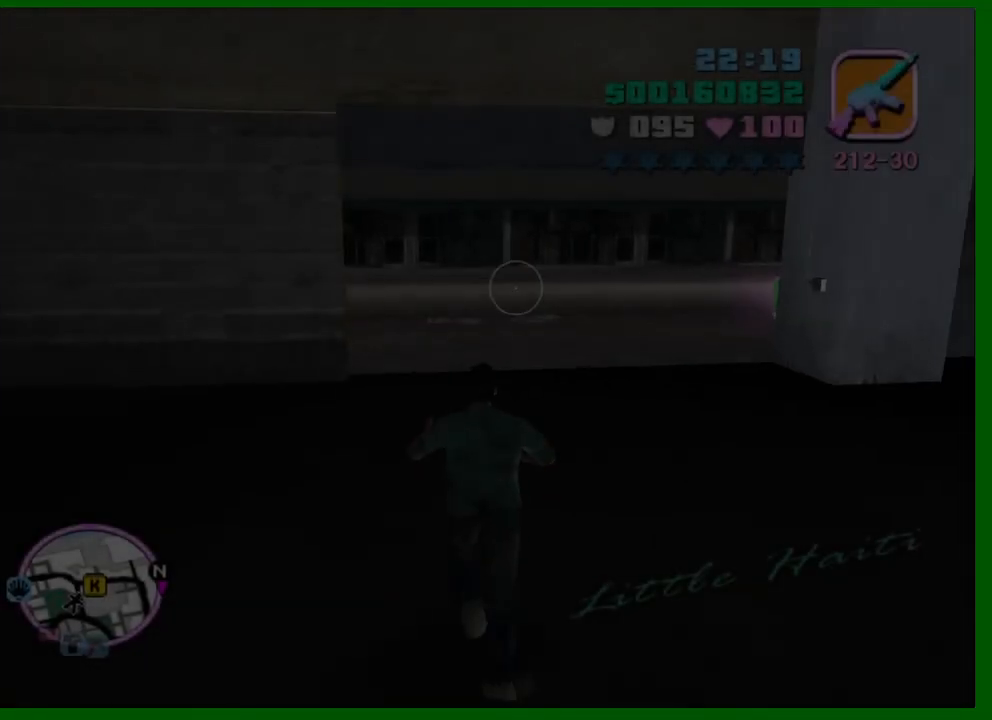
{"keys": ["shift", "w"], "mouse": [], "events": [[50, "e", "down"], [133, "e", "up"], [183, "e", "down"], [233, "e", "up"]]}
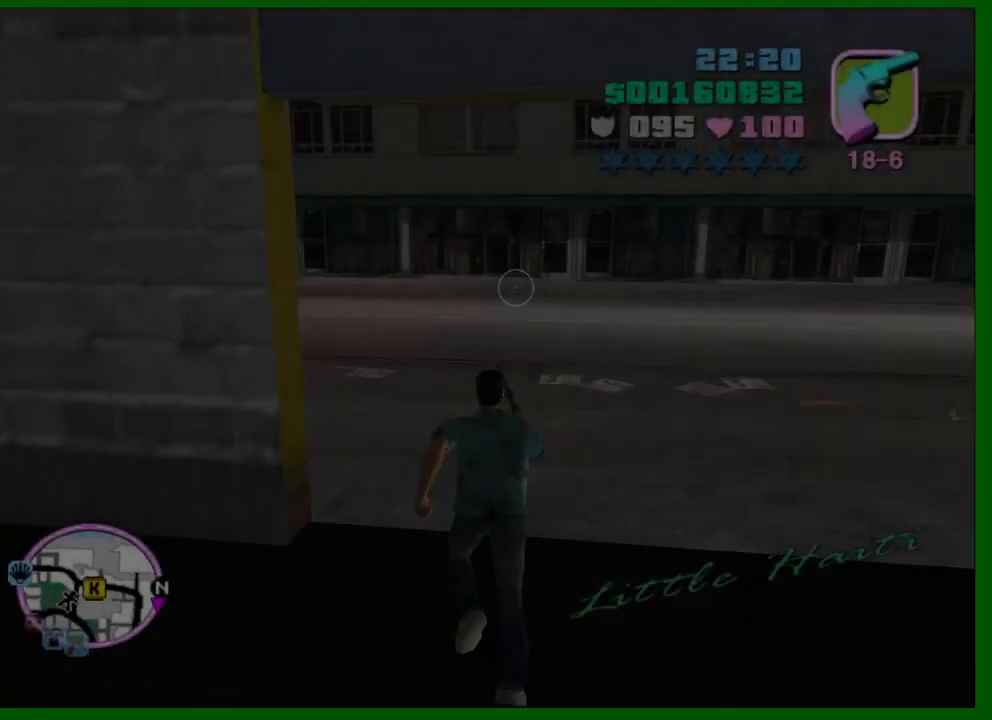
{"keys": ["d", "shift", "w"], "mouse": [], "events": [[16, "q", "down"], [66, "d", "down"], [116, "q", "up"]]}
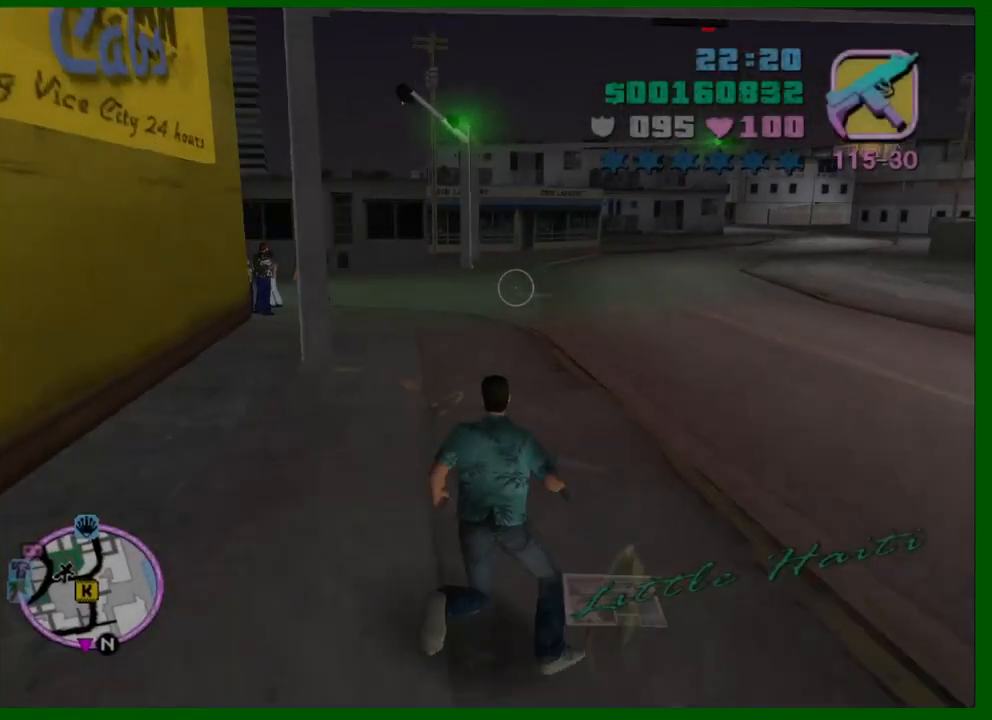
{"keys": ["d", "w"], "mouse": [], "events": [[266, "shift", "up"], [316, "shift", "down"], [450, "shift", "up"]]}
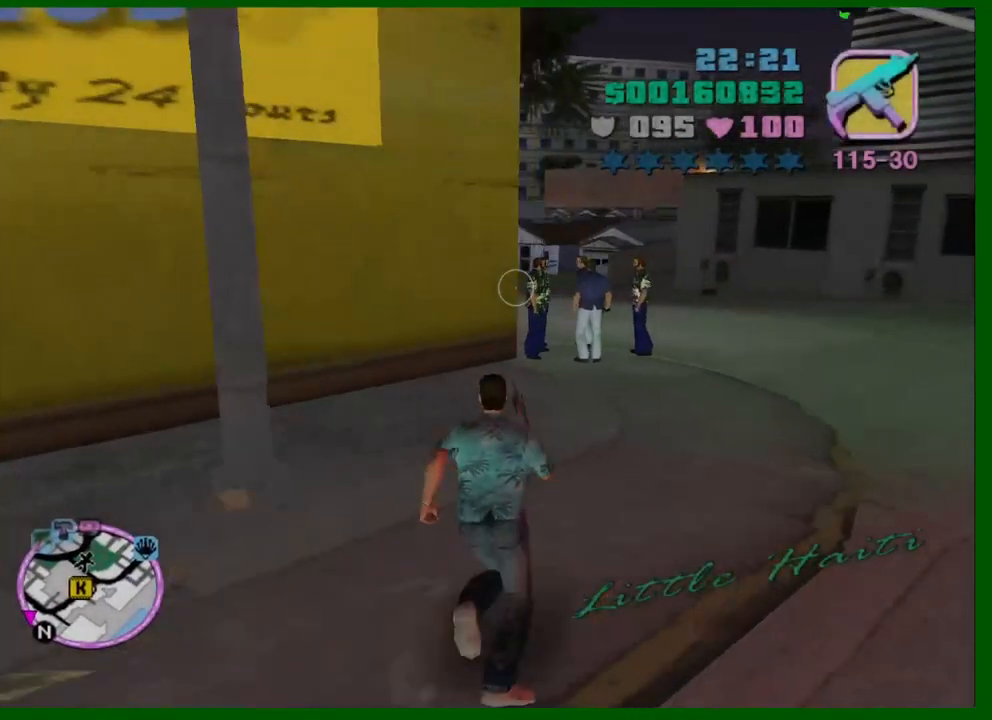
{"keys": ["d", "w"], "mouse": ["left"], "events": [[50, "shift", "down"], [150, "shift", "up"], [233, "shift", "down"], [283, "shift", "up"], [416, "mouse_left", "down"]]}
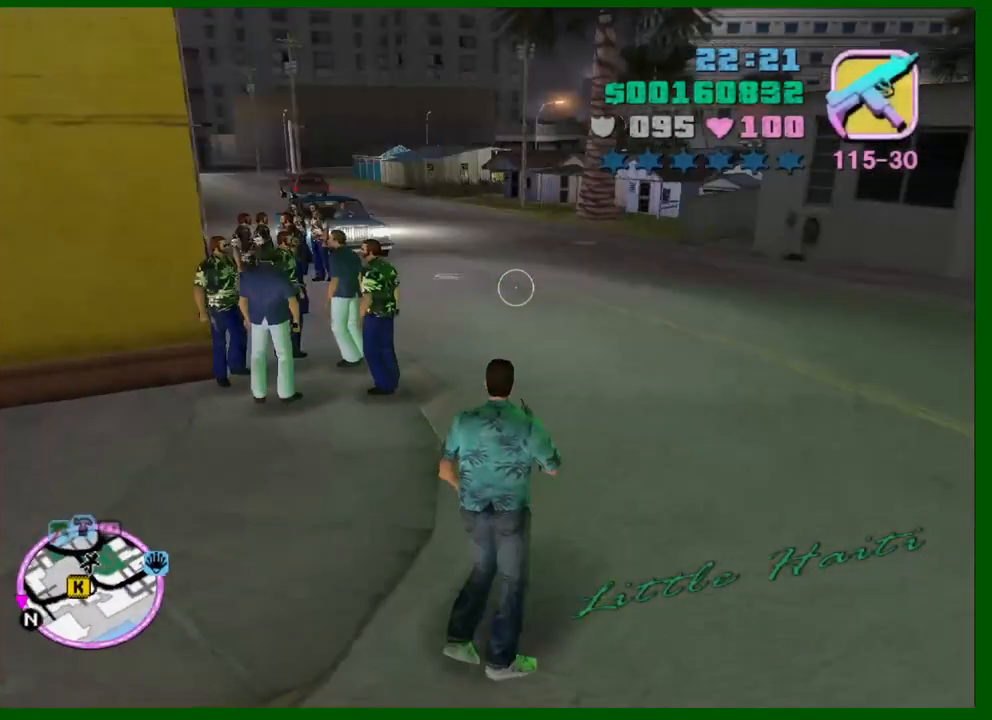
{"keys": ["w"], "mouse": [], "events": [[16, "d", "up"], [250, "mouse_left", "up"]]}
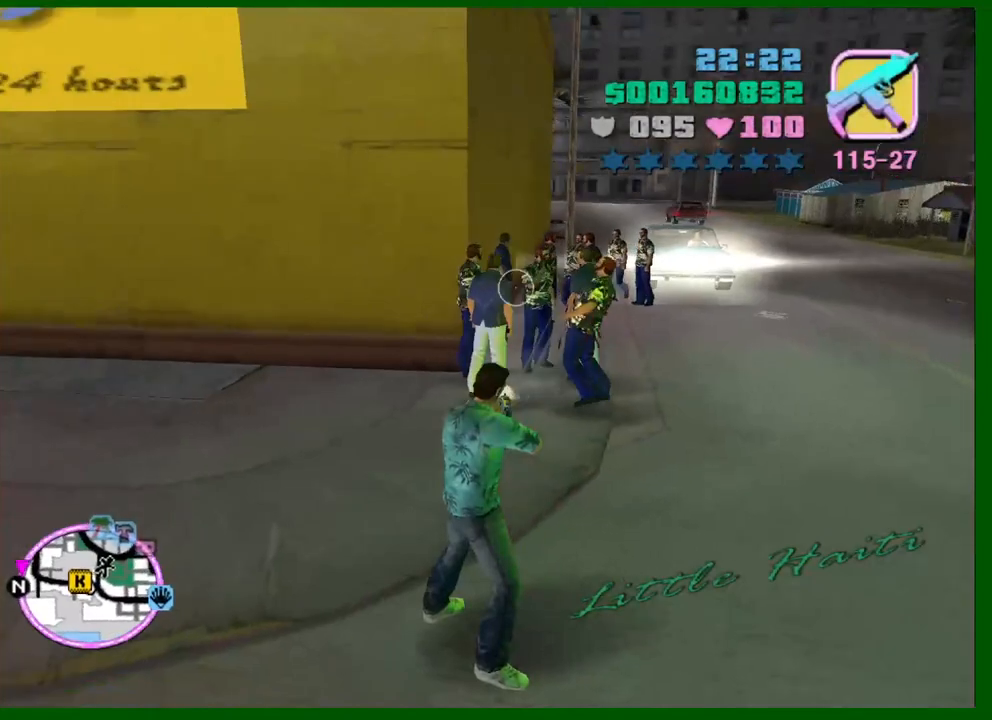
{"keys": ["w"], "mouse": [], "events": []}
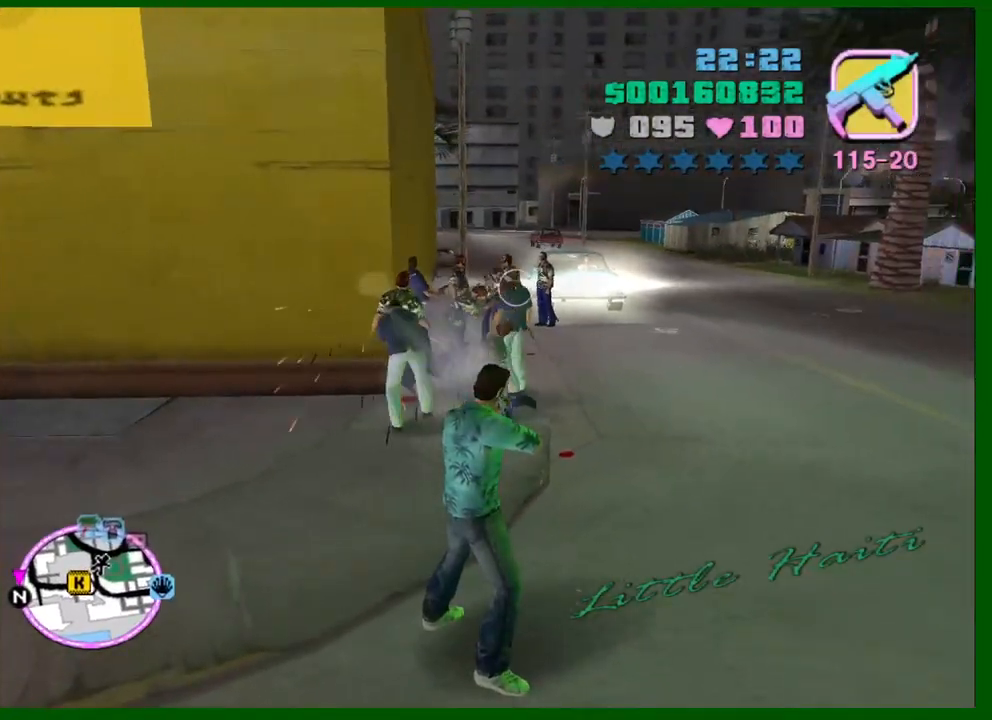
{"keys": ["w"], "mouse": [], "events": []}
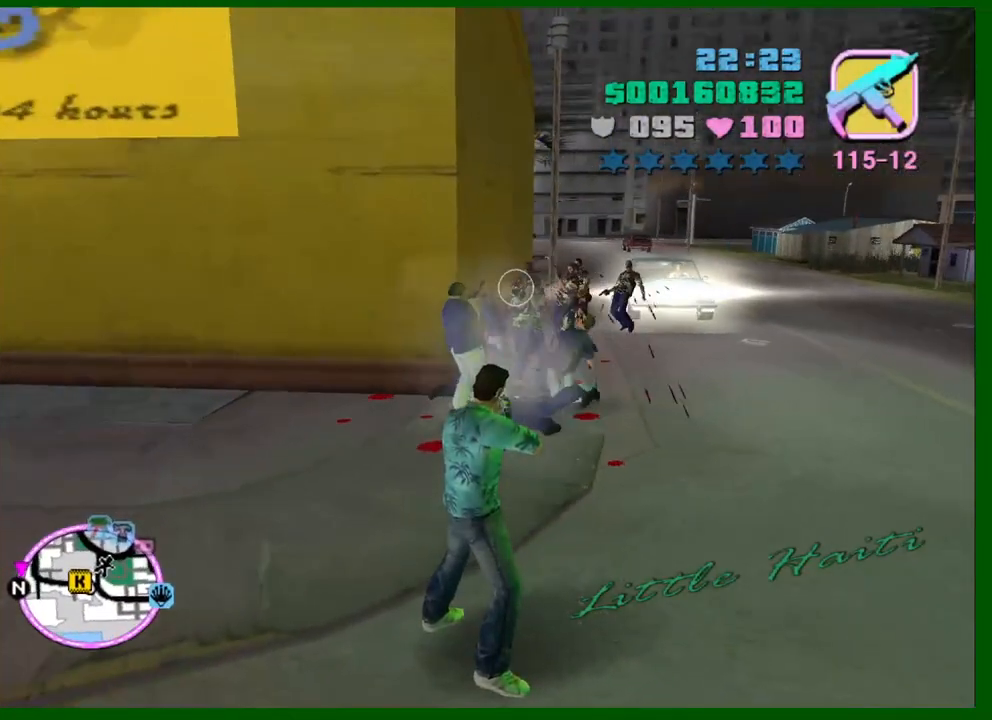
{"keys": ["d", "shift", "w"], "mouse": [], "events": [[433, "c", "down"], [433, "d", "down"], [483, "c", "up"], [483, "shift", "down"]]}
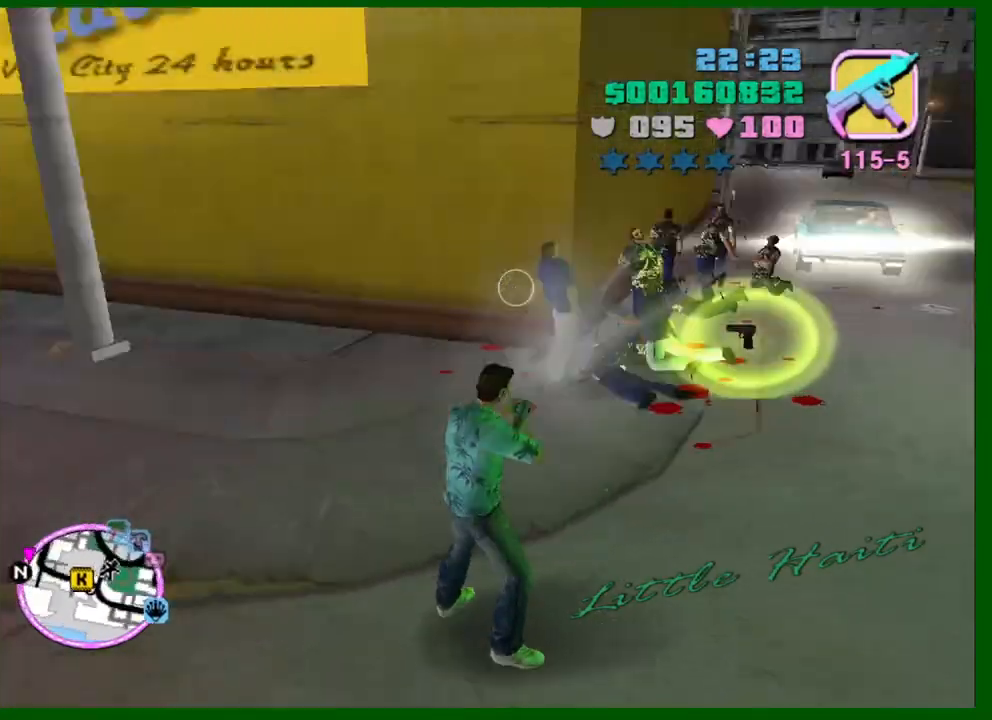
{"keys": ["d", "q", "shift", "w"], "mouse": [], "events": [[116, "d", "up"], [266, "d", "down"], [450, "q", "down"]]}
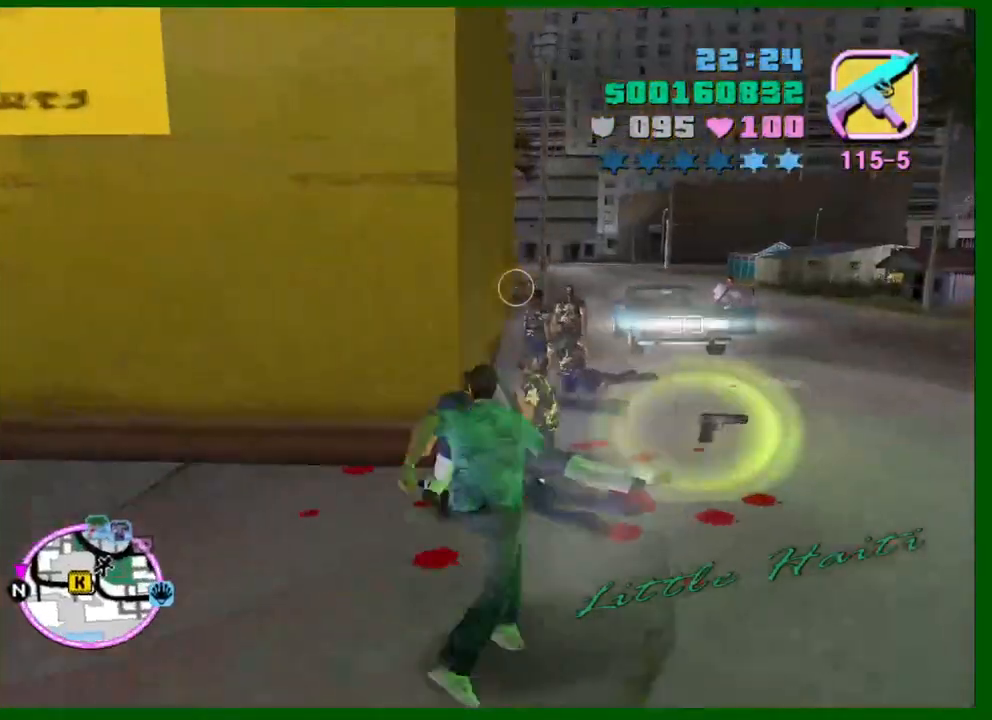
{"keys": ["d", "shift", "w"], "mouse": [], "events": [[50, "q", "up"], [183, "d", "up"], [283, "e", "down"], [333, "e", "up"], [416, "d", "down"]]}
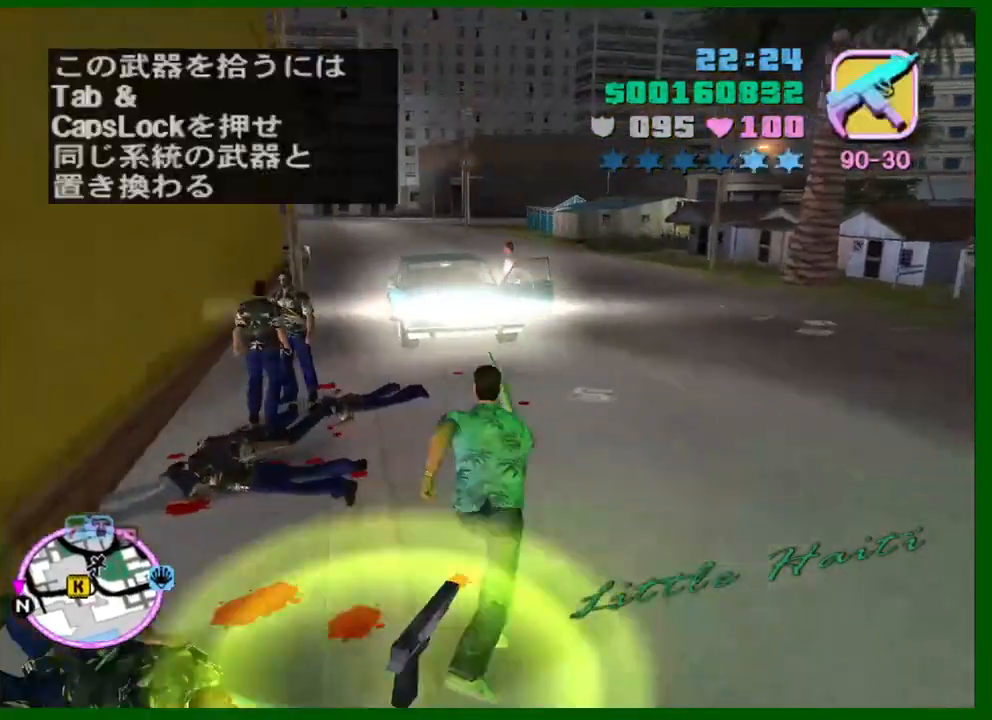
{"keys": ["w"], "mouse": [], "events": [[66, "shift", "up"], [200, "shift", "down"], [250, "shift", "up"], [383, "shift", "down"], [483, "d", "up"], [483, "shift", "up"]]}
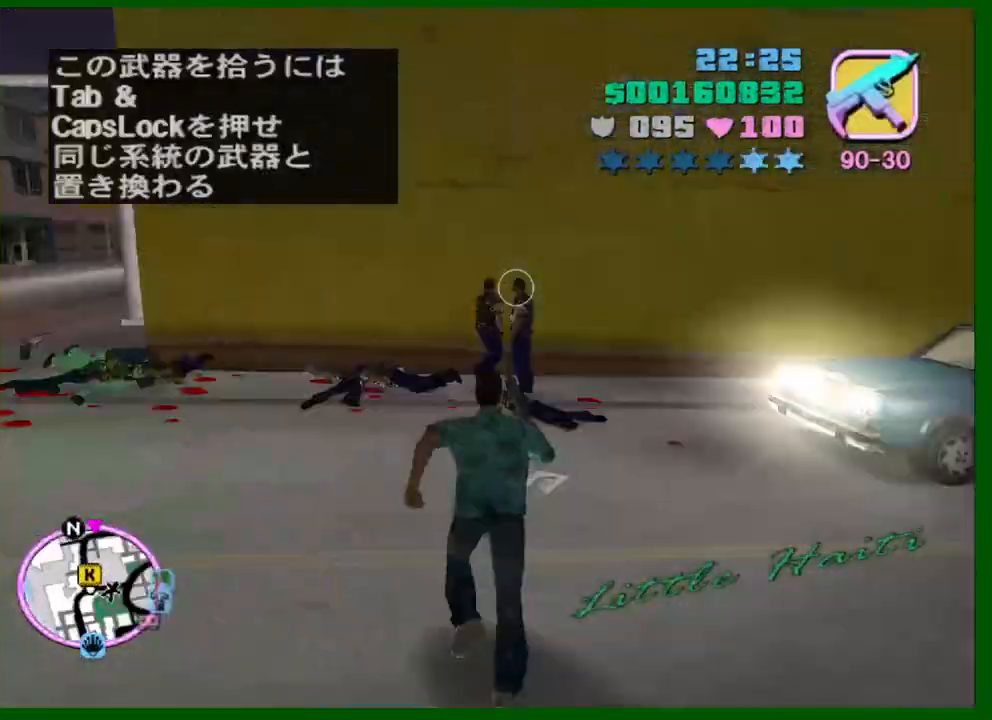
{"keys": ["d", "w"], "mouse": [], "events": [[83, "shift", "down"], [116, "a", "down"], [166, "shift", "up"], [266, "shift", "down"], [350, "a", "up"], [350, "shift", "up"], [450, "shift", "down"], [500, "d", "down"], [500, "shift", "up"]]}
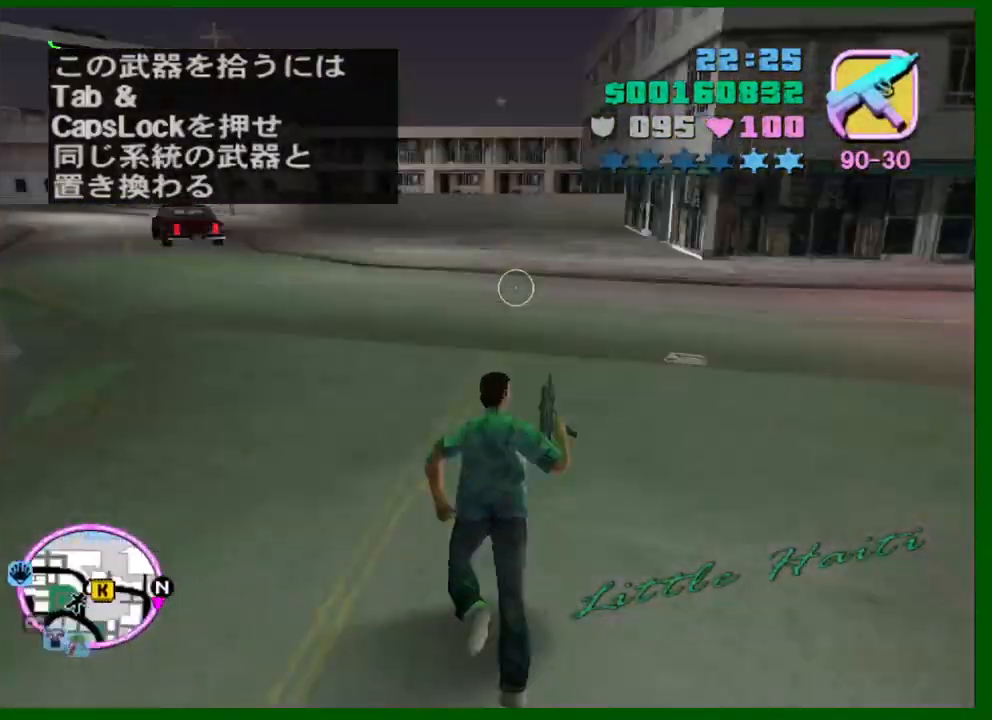
{"keys": ["a", "w"], "mouse": [], "events": [[100, "shift", "down"], [183, "shift", "up"], [233, "d", "up"], [233, "shift", "down"], [333, "shift", "up"], [383, "shift", "down"], [466, "a", "down"], [466, "shift", "up"]]}
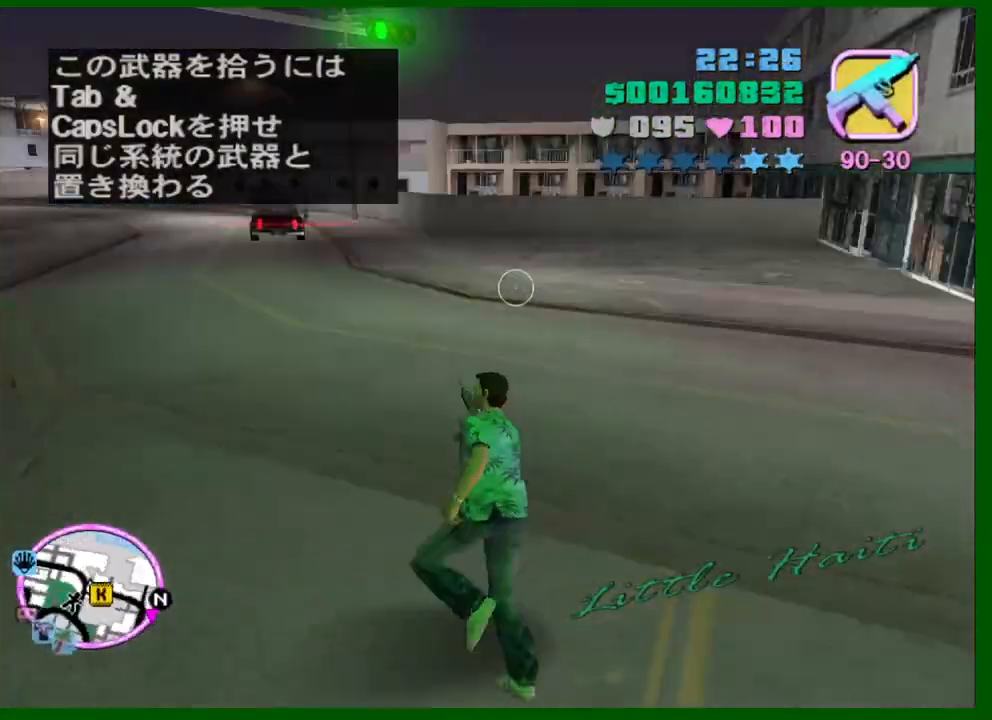
{"keys": ["d", "w"], "mouse": [], "events": [[66, "shift", "down"], [150, "a", "up"], [150, "shift", "up"], [200, "shift", "down"], [300, "shift", "up"], [350, "d", "down"], [400, "shift", "down"], [433, "shift", "up"]]}
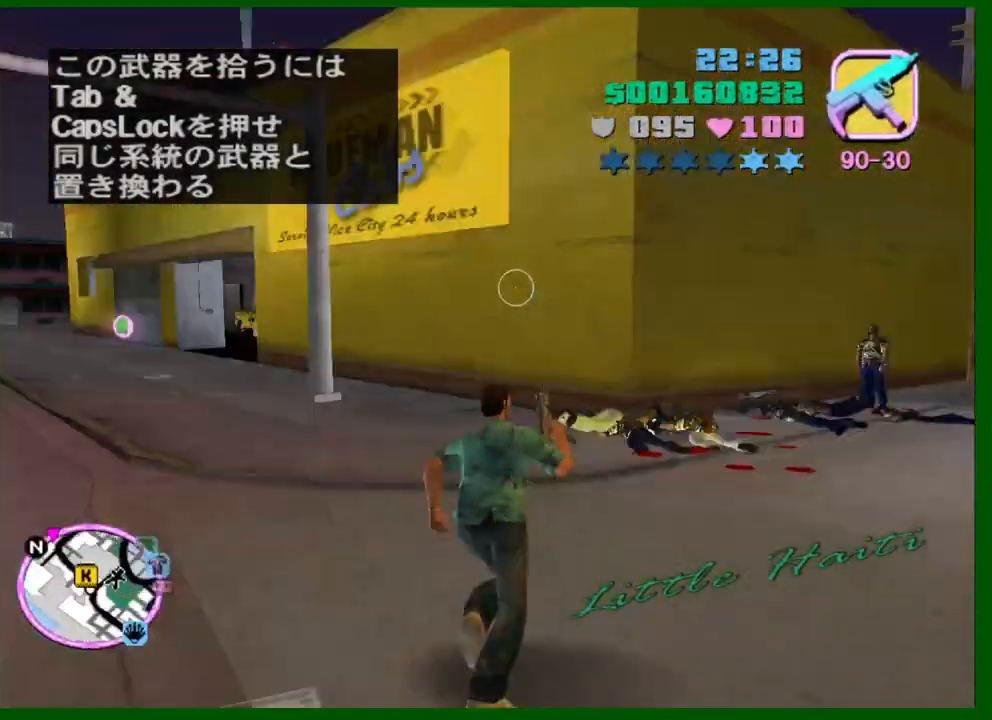
{"keys": ["shift", "w"], "mouse": [], "events": [[33, "shift", "down"], [133, "shift", "up"], [183, "d", "up"], [183, "shift", "down"], [266, "shift", "up"], [366, "shift", "down"], [450, "shift", "up"], [500, "shift", "down"]]}
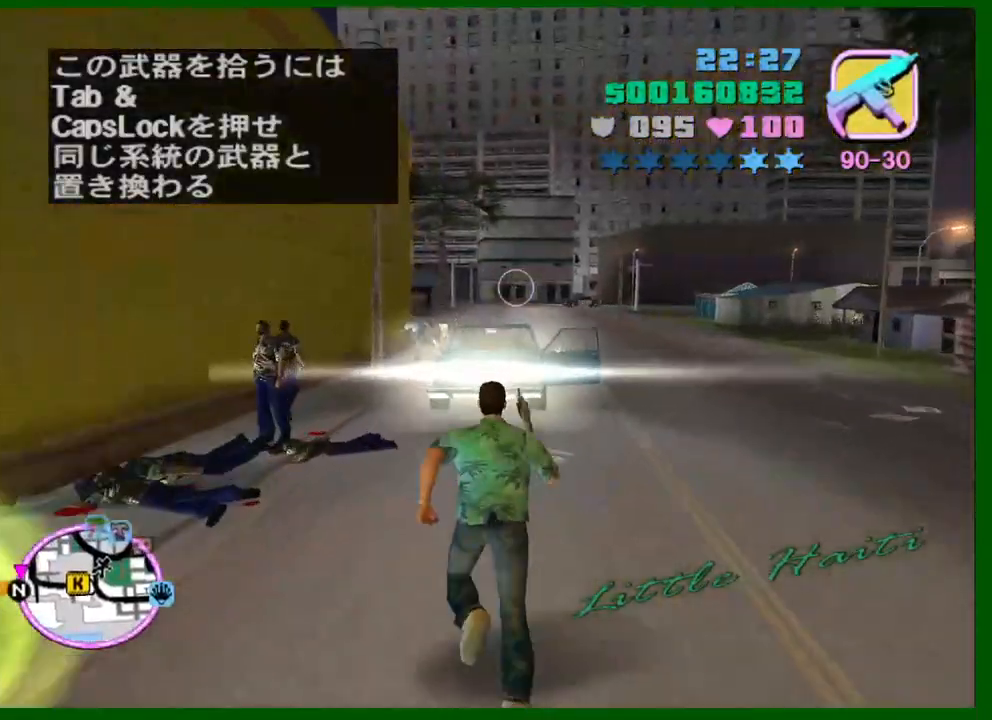
{"keys": ["w"], "mouse": [], "events": [[100, "d", "down"], [133, "shift", "up"], [183, "shift", "down"], [283, "shift", "up"], [383, "d", "up"], [383, "shift", "down"], [466, "shift", "up"]]}